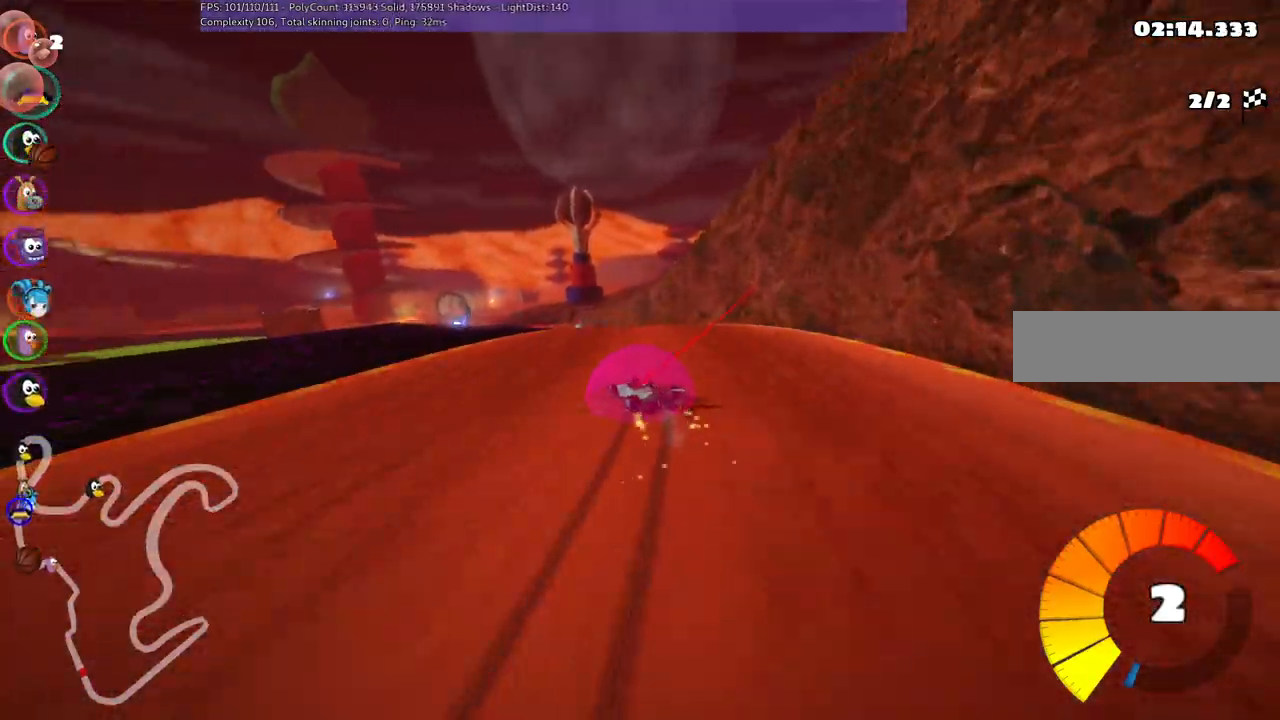
Gameplay with keyboard; each line is a JSON object with the keys held at the frame after it. "events" lists presses ("down") and releases ("up") of ".", "/", "alt_r", "b", "c", "comma", "ctrl_r", "d", "down", "f", "g", "h", "j", "k", "l", "left", "m", "n", "quote", "return", "right", "semicolon", "shift_r", "space", "super", "up" and "v" between this image and that frame as [ms after this image, input, new state], when the widget could be followed in between. No other keys are recorded. Mouse input is not recorded.
{"keys": ["m", "n", "right", "up"], "events": [[50, "left", "down"], [217, "left", "up"], [500, "n", "down"]]}
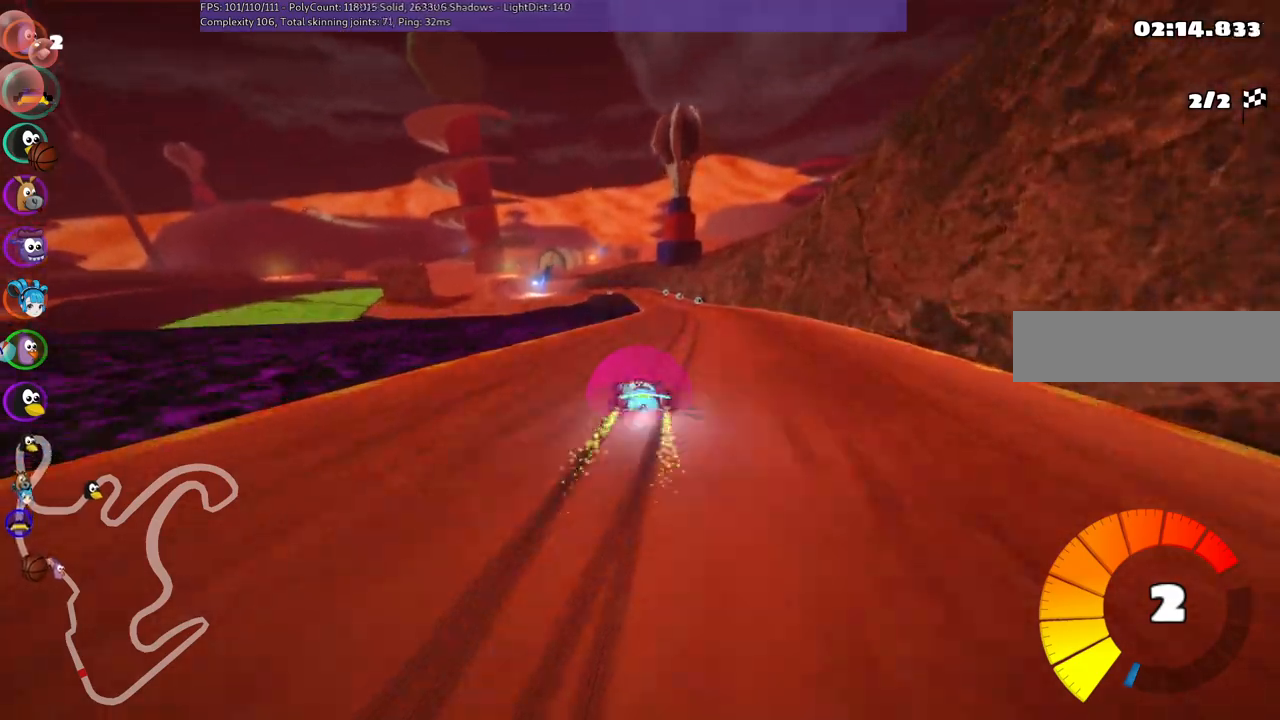
{"keys": ["up"], "events": [[83, "m", "up"], [133, "n", "up"], [133, "right", "up"], [233, "right", "down"], [467, "right", "up"]]}
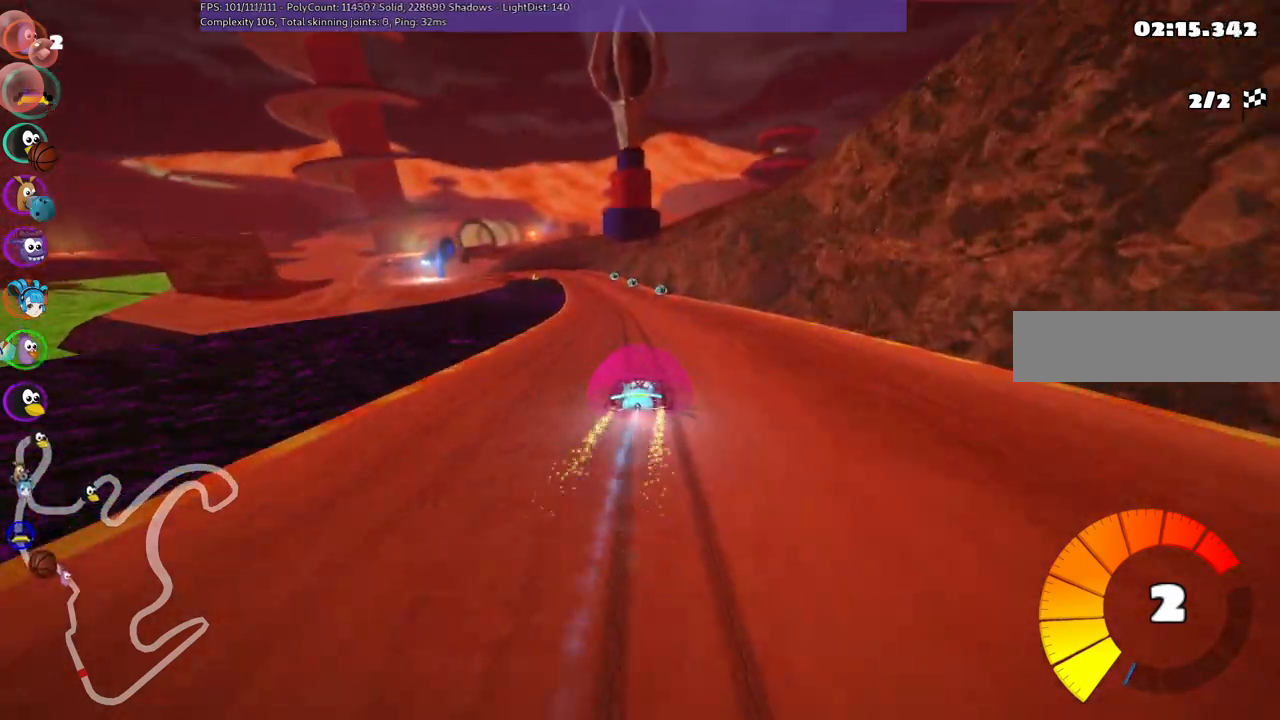
{"keys": ["left", "m", "up"], "events": [[150, "right", "down"], [250, "right", "up"], [383, "m", "down"], [433, "left", "down"]]}
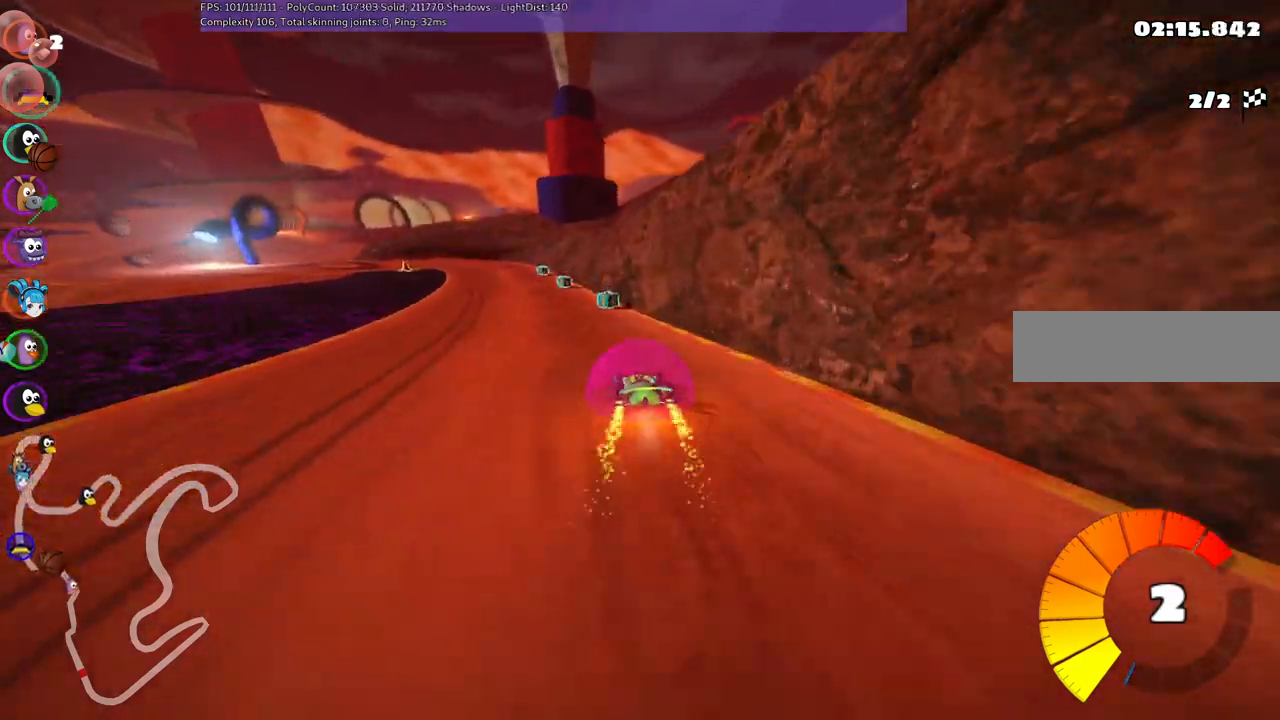
{"keys": ["m", "right", "up"], "events": [[33, "right", "down"], [83, "left", "up"], [267, "left", "down"], [300, "space", "down"], [400, "left", "up"], [450, "space", "up"]]}
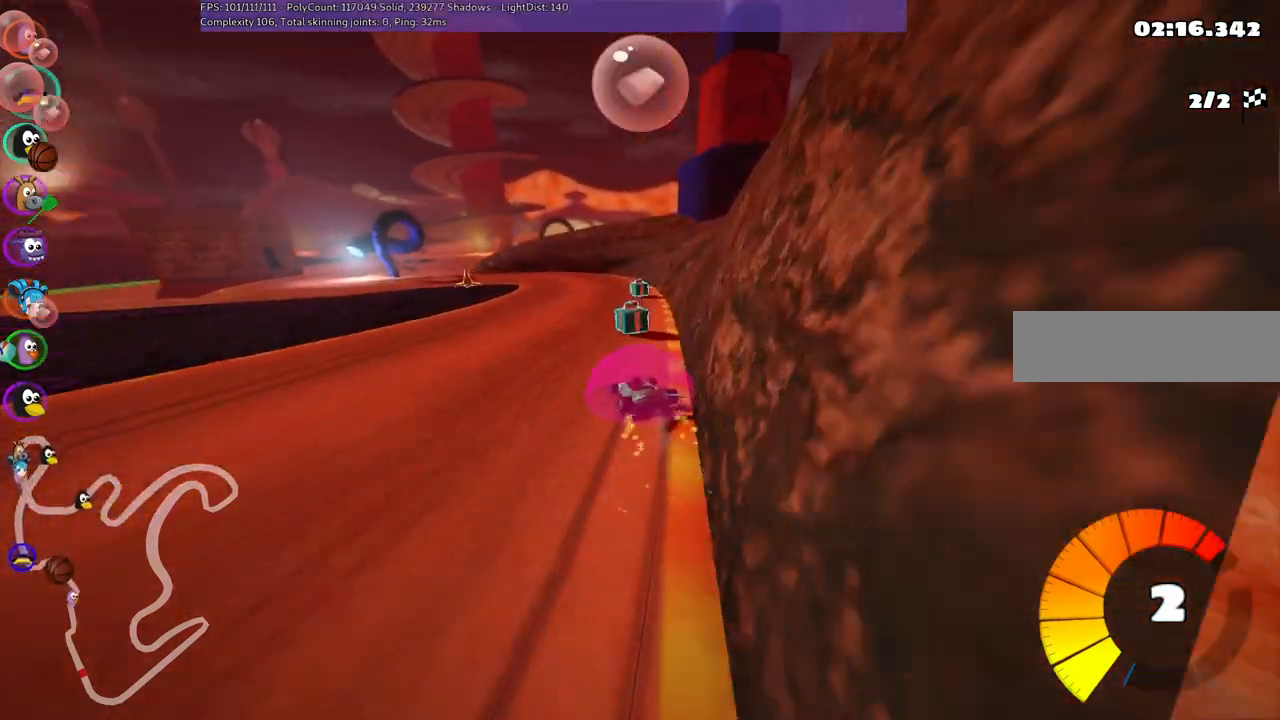
{"keys": ["left", "up"], "events": [[100, "left", "down"], [150, "space", "down"], [283, "space", "up"], [333, "m", "up"], [417, "right", "up"]]}
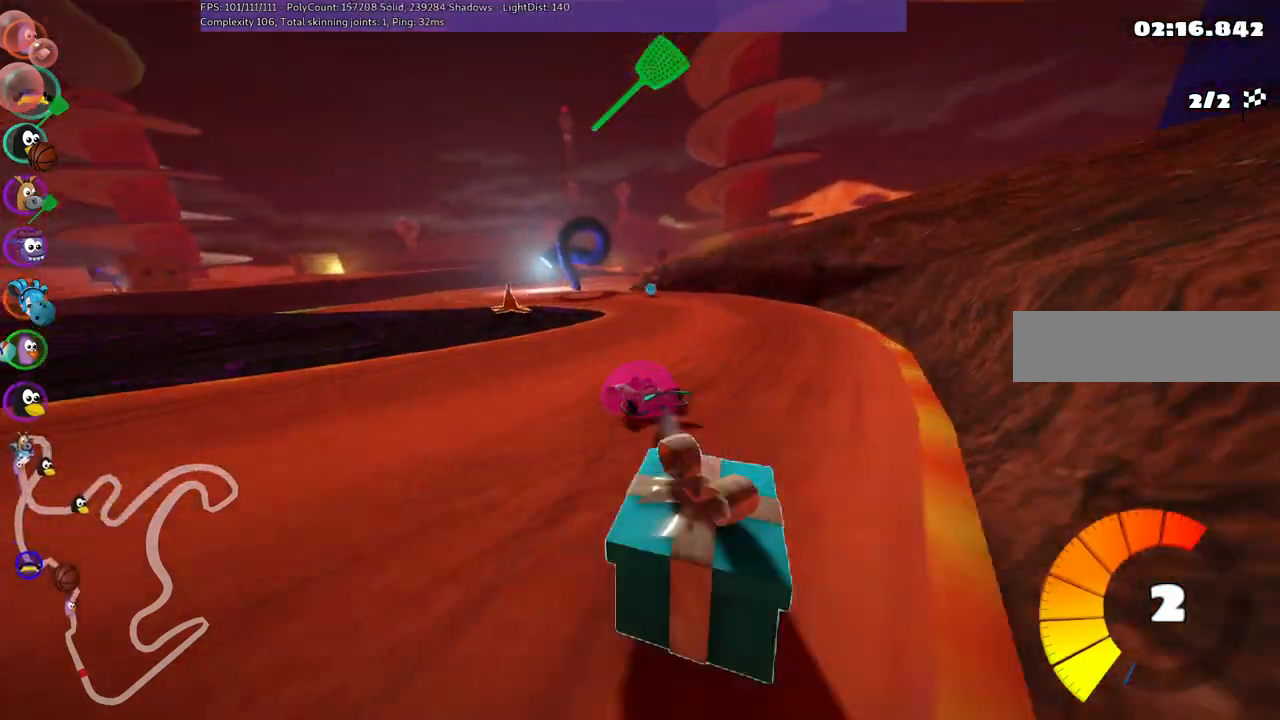
{"keys": ["left", "up"], "events": [[17, "left", "up"], [117, "right", "down"], [300, "right", "up"], [400, "left", "down"]]}
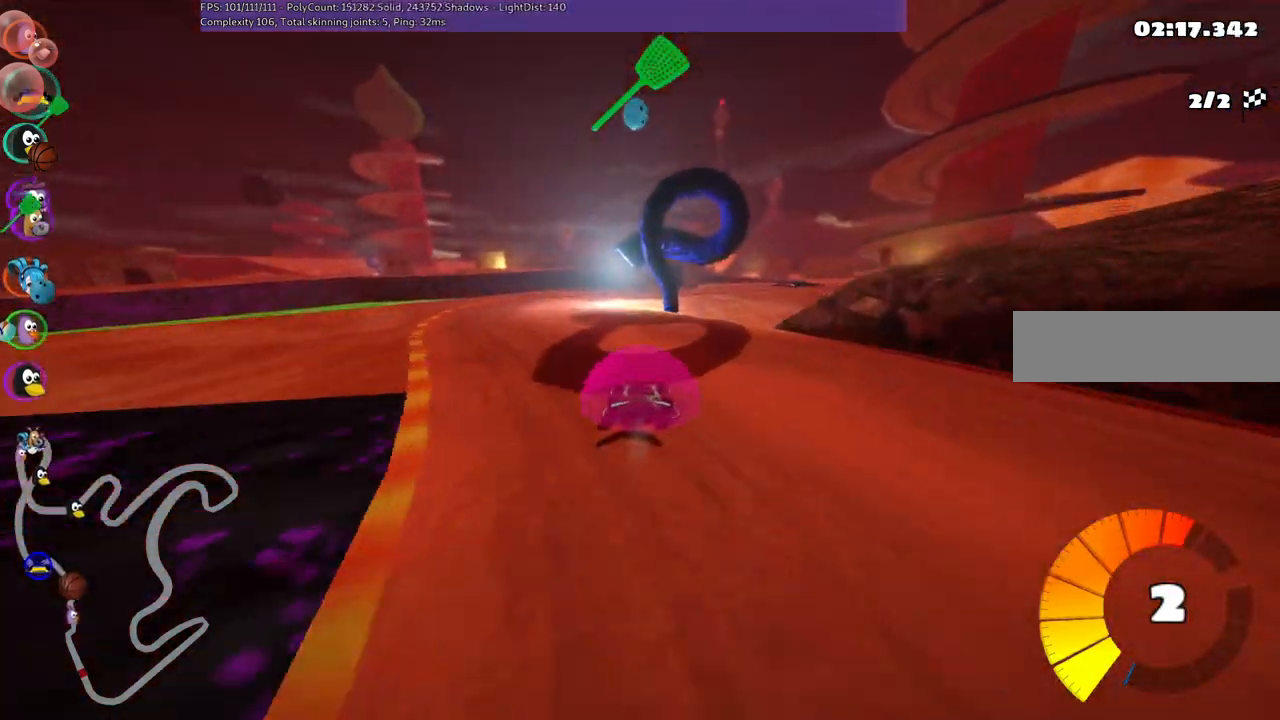
{"keys": ["m", "right", "up"], "events": [[83, "left", "up"], [117, "right", "down"], [183, "m", "down"]]}
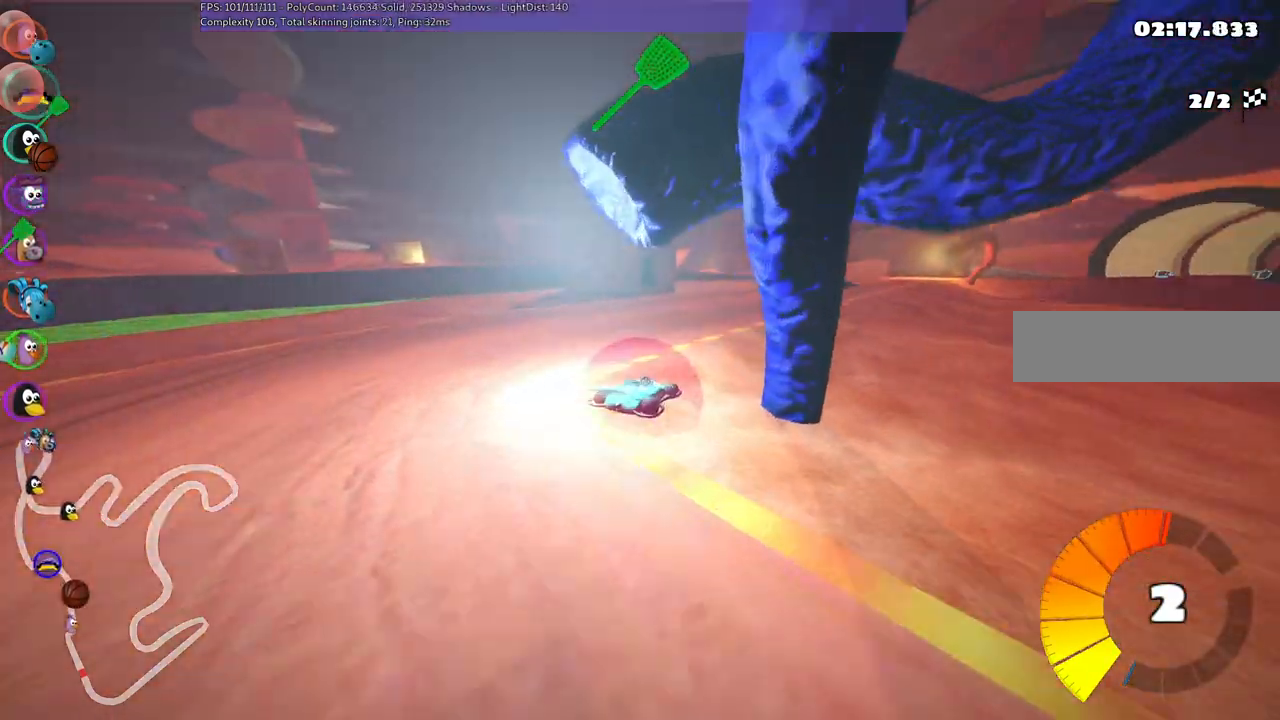
{"keys": ["up"], "events": [[50, "right", "up"], [100, "m", "up"], [150, "n", "down"], [300, "n", "up"]]}
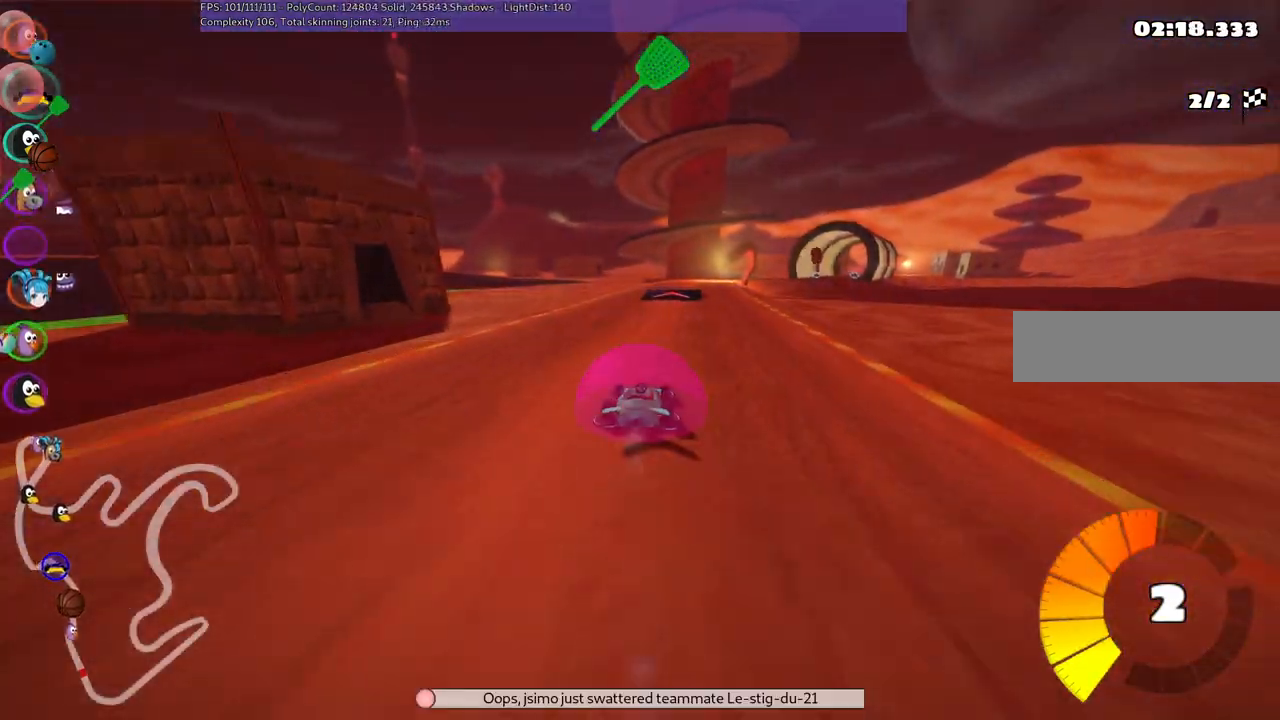
{"keys": ["m", "right", "up"], "events": [[317, "left", "down"], [400, "left", "up"], [450, "right", "down"], [500, "m", "down"]]}
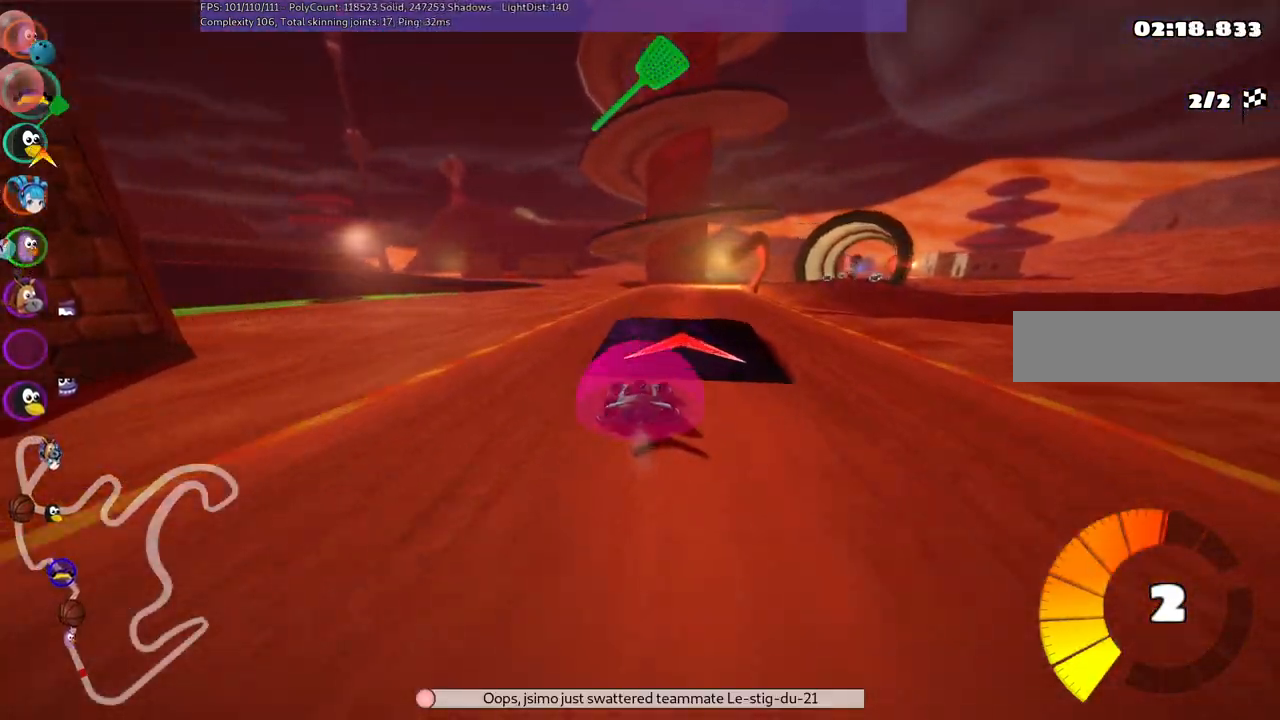
{"keys": ["m", "up"], "events": [[150, "right", "up"]]}
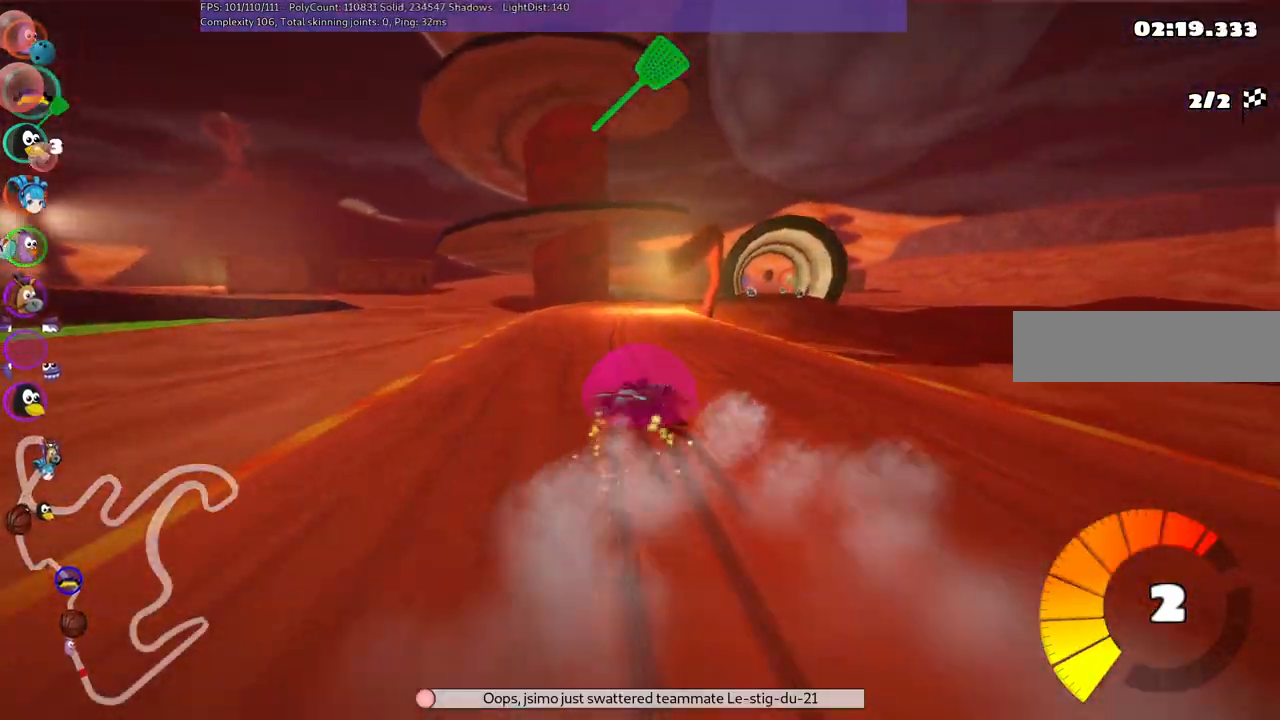
{"keys": ["m", "right", "up"], "events": [[67, "left", "down"], [150, "right", "down"], [200, "left", "up"], [350, "left", "down"], [350, "right", "up"], [433, "right", "down"], [483, "left", "up"]]}
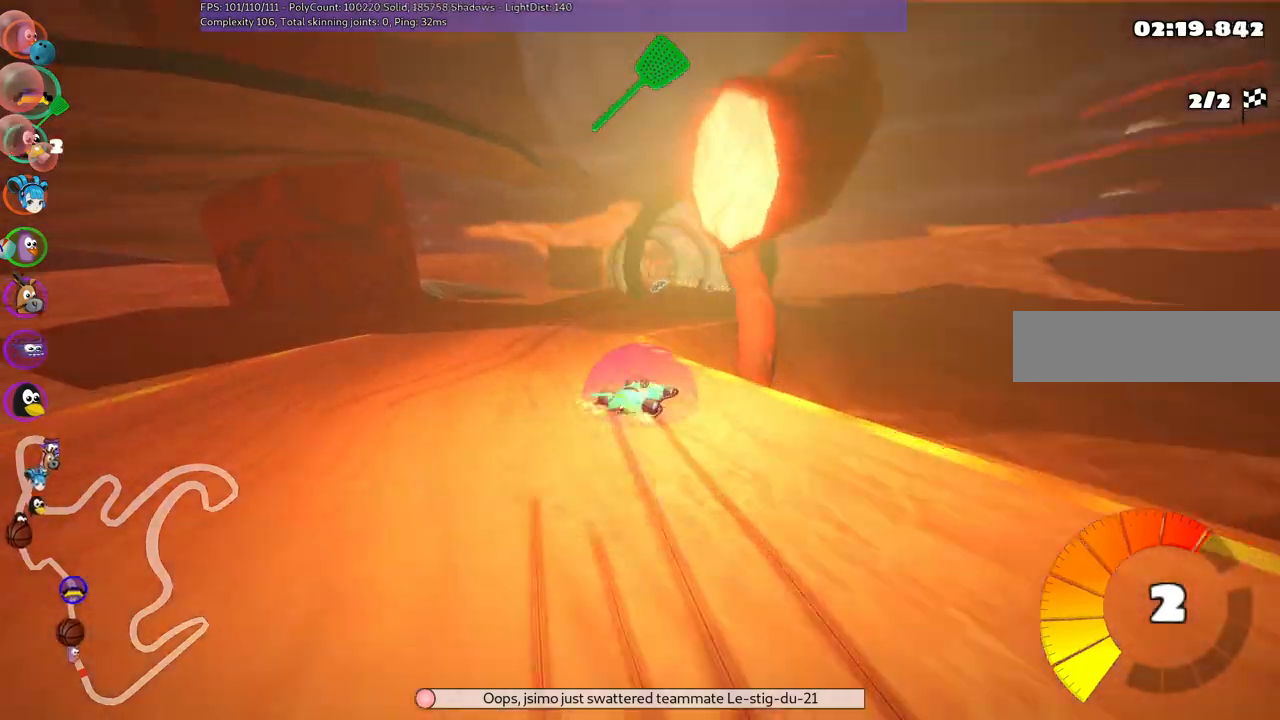
{"keys": ["left", "up"], "events": [[83, "m", "up"], [117, "right", "up"], [317, "left", "down"]]}
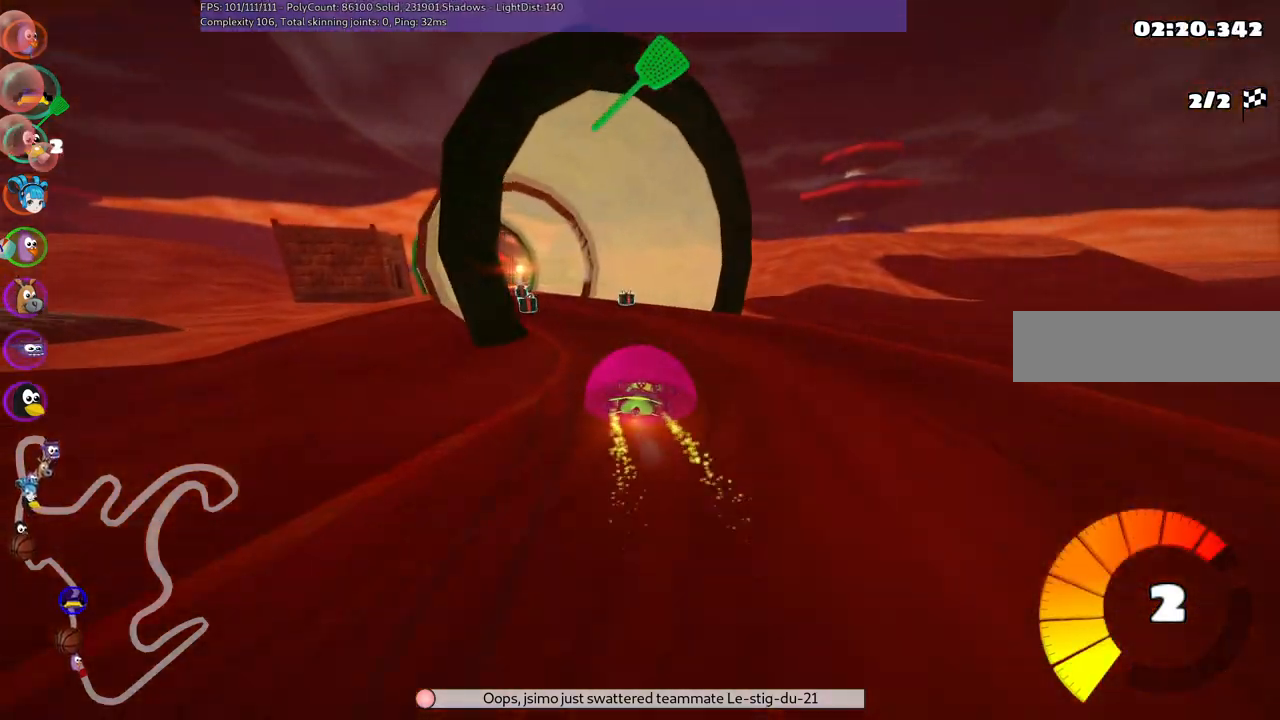
{"keys": ["up"], "events": [[283, "left", "up"]]}
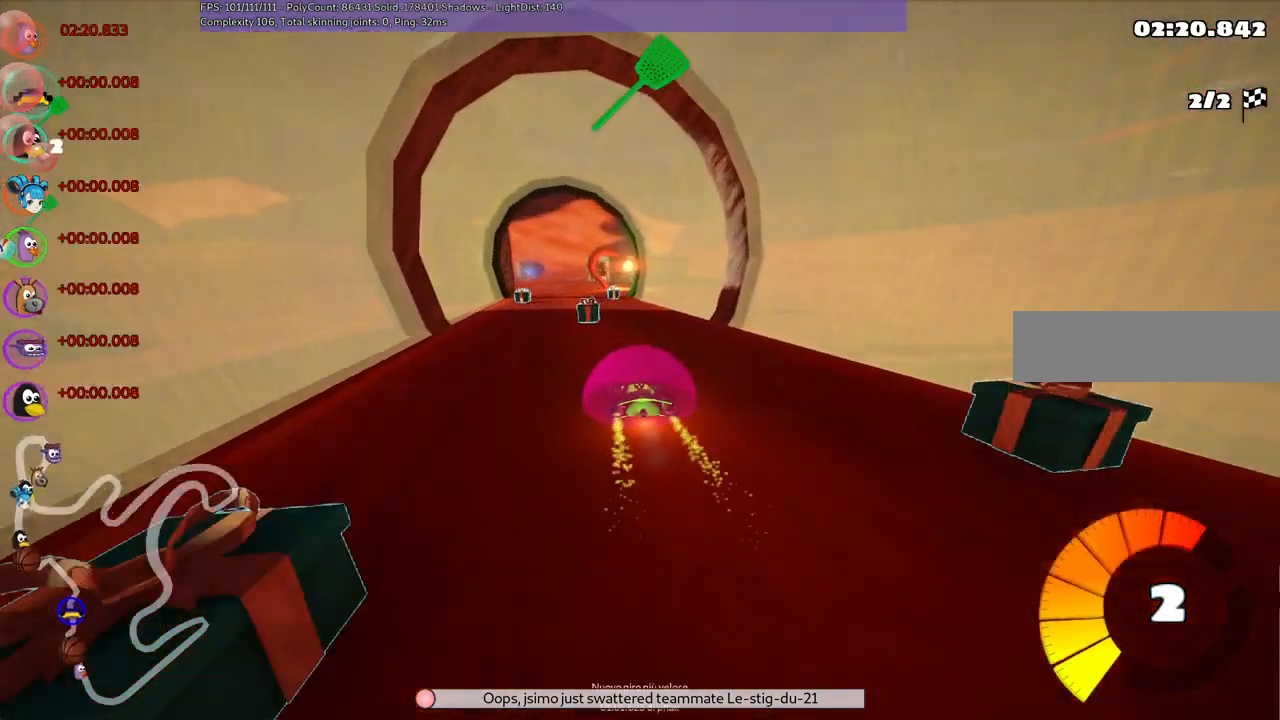
{"keys": ["up"], "events": [[17, "left", "down"], [167, "left", "up"], [300, "right", "down"], [433, "right", "up"]]}
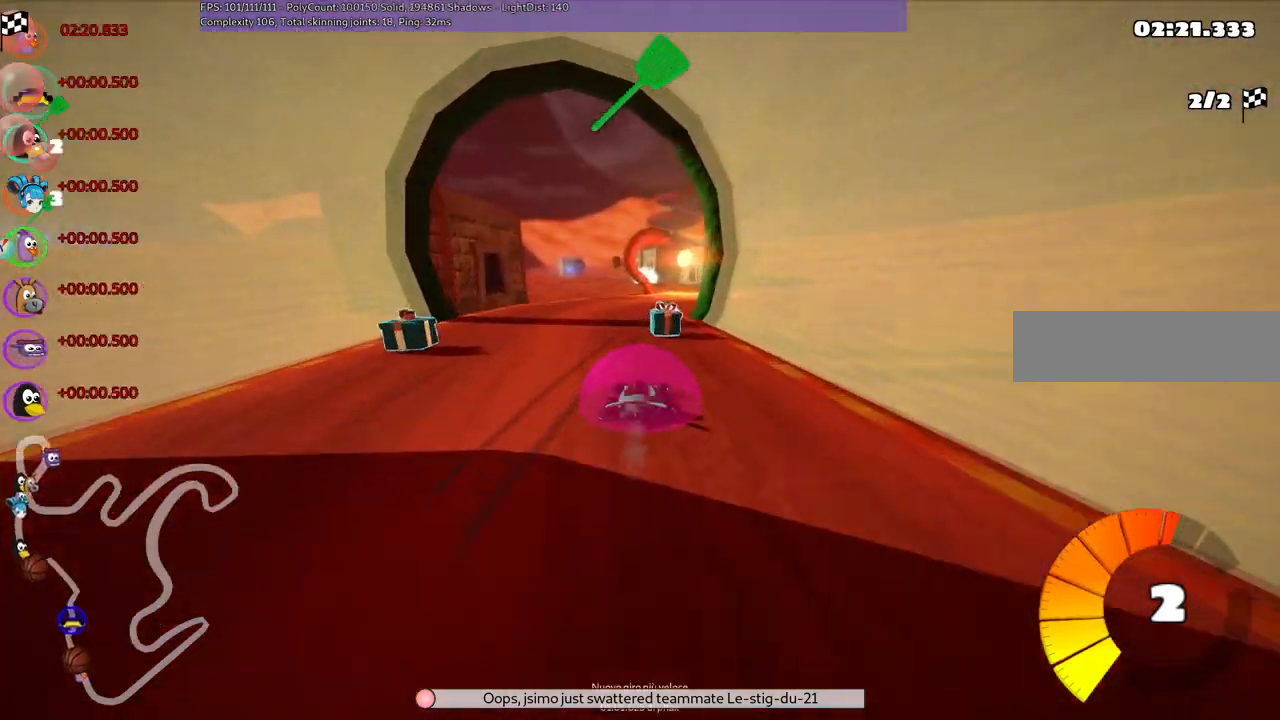
{"keys": ["left", "up"], "events": [[183, "n", "down"], [233, "right", "down"], [317, "n", "up"], [450, "left", "down"], [467, "right", "up"]]}
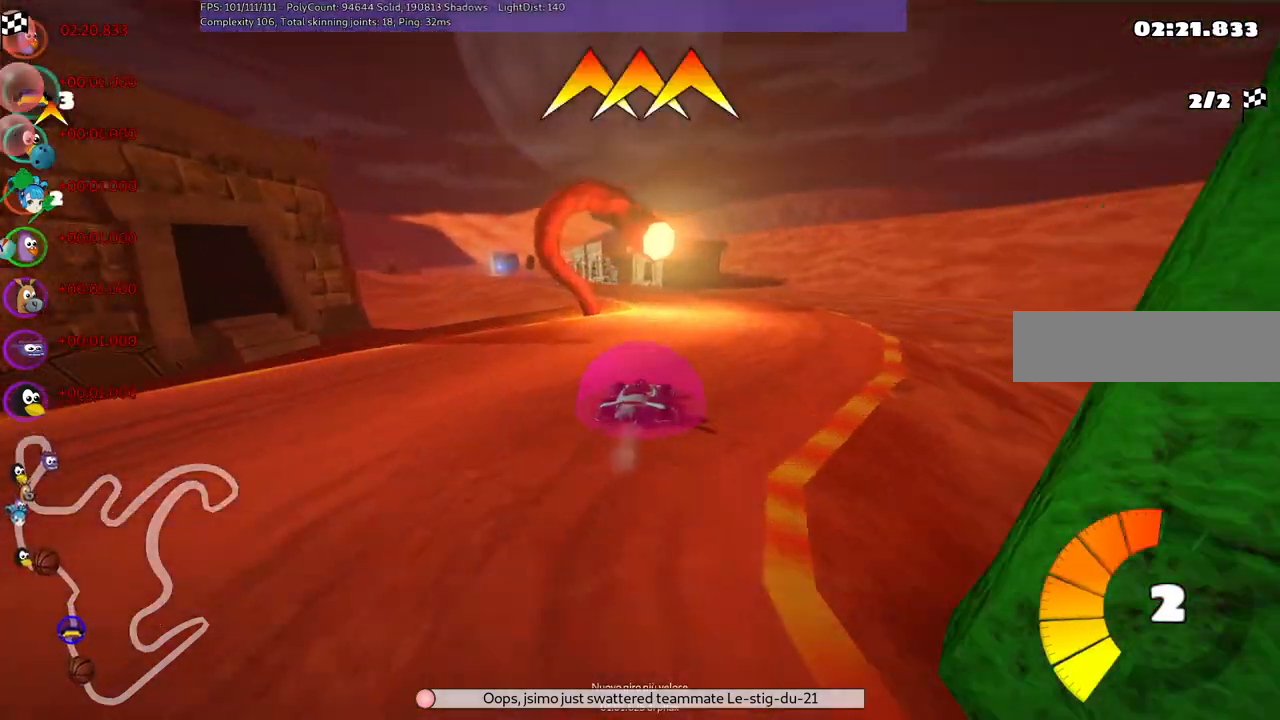
{"keys": ["left", "m", "right", "up"], "events": [[17, "m", "down"], [50, "right", "down"], [100, "left", "up"], [333, "space", "down"], [433, "space", "up"], [483, "left", "down"]]}
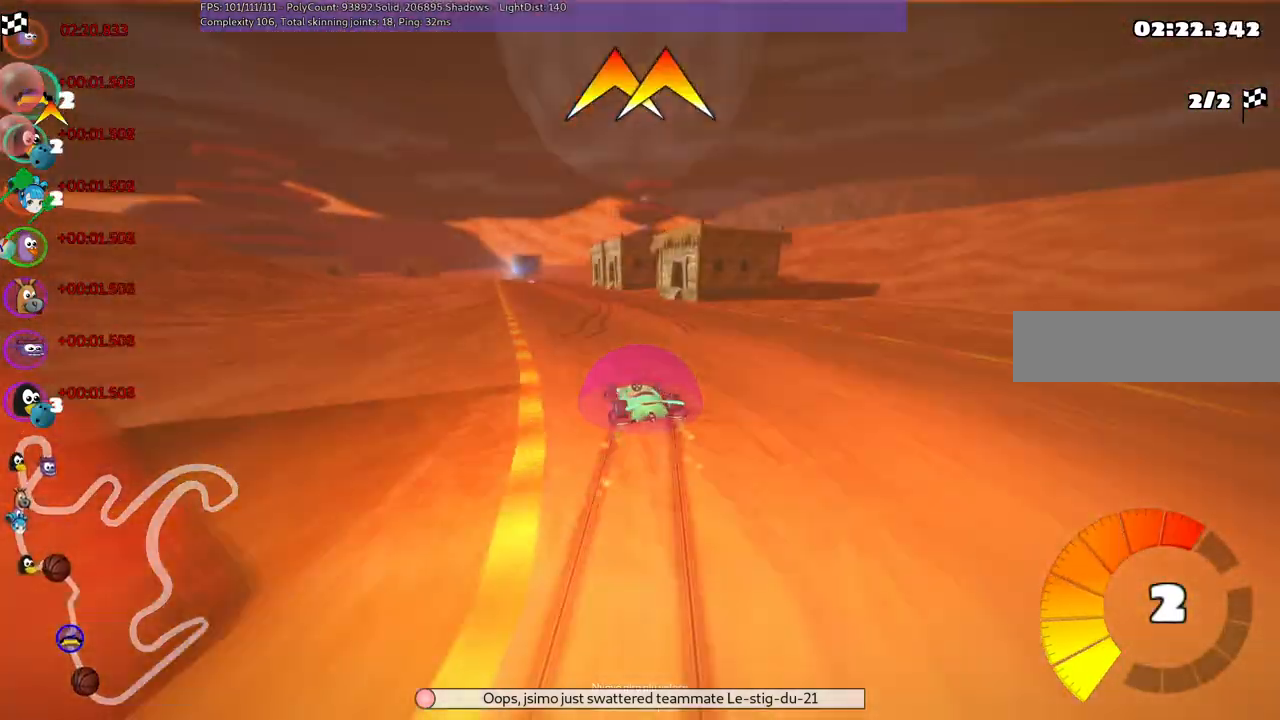
{"keys": ["m", "right", "up"], "events": [[167, "space", "down"], [217, "left", "up"], [300, "space", "up"]]}
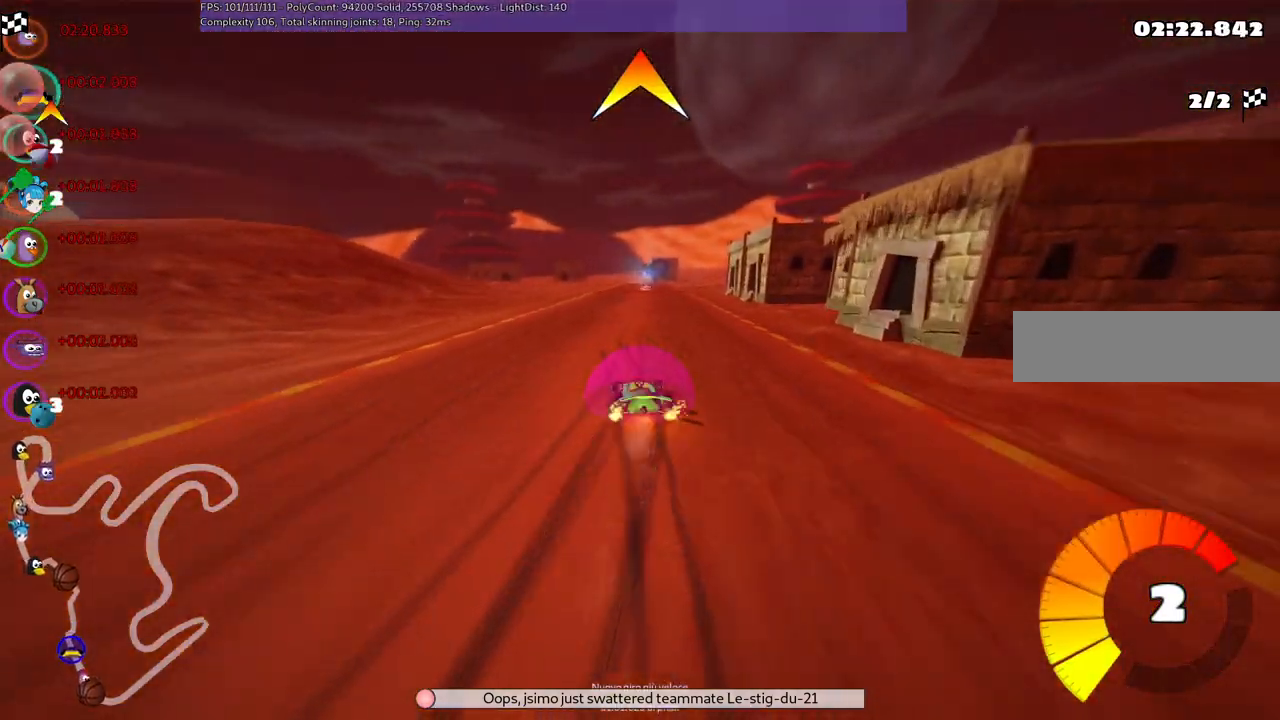
{"keys": ["n", "up"], "events": [[283, "space", "down"], [367, "m", "up"], [367, "n", "down"], [417, "right", "up"], [417, "space", "up"]]}
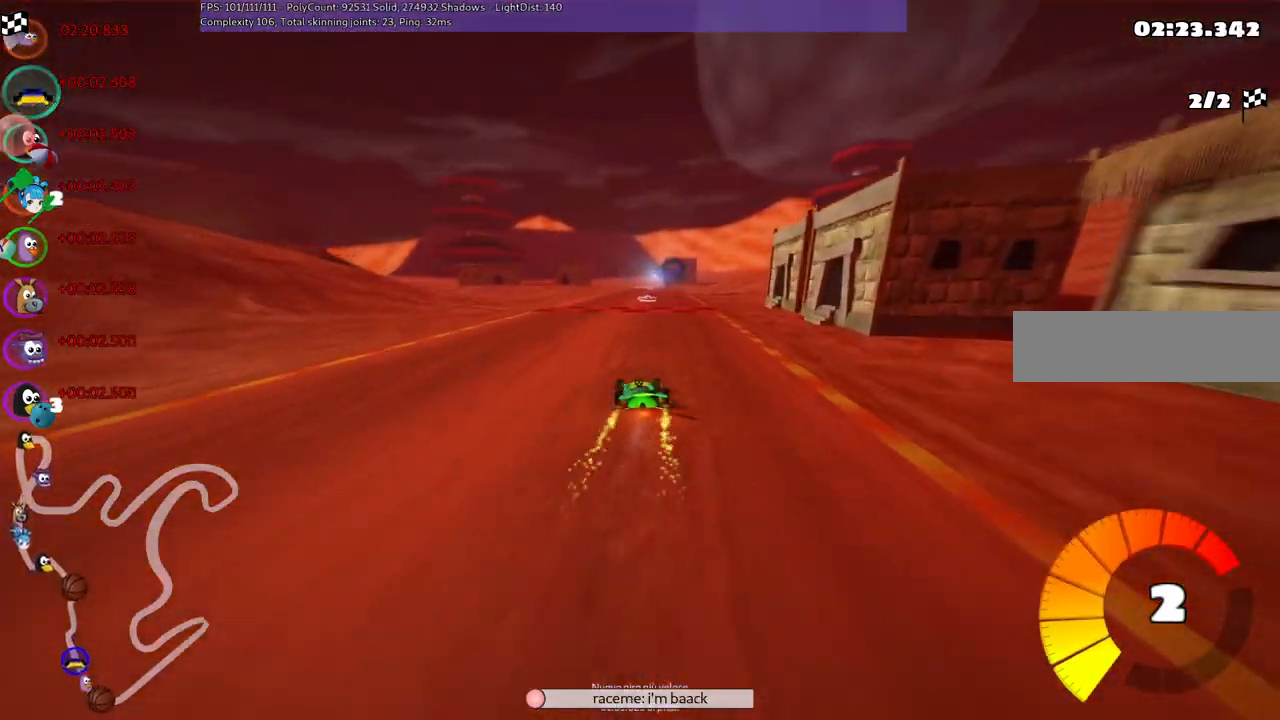
{"keys": ["up"], "events": [[250, "n", "up"]]}
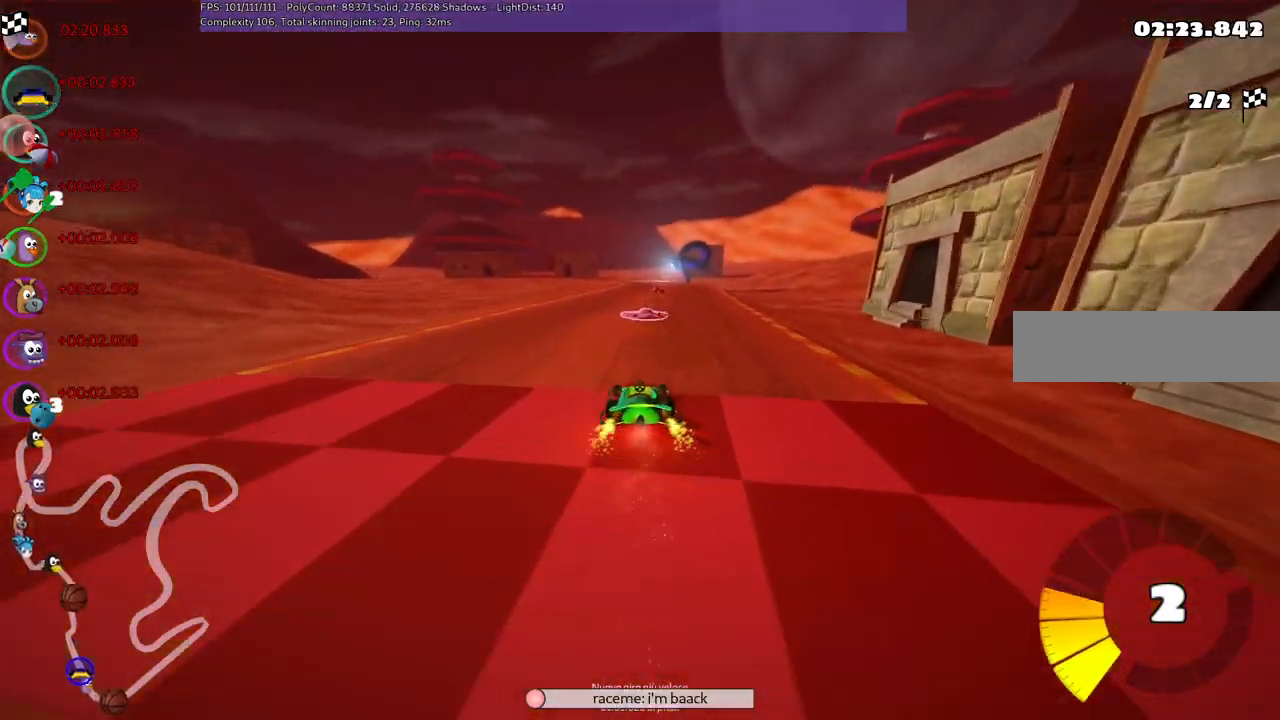
{"keys": [], "events": [[400, "up", "up"]]}
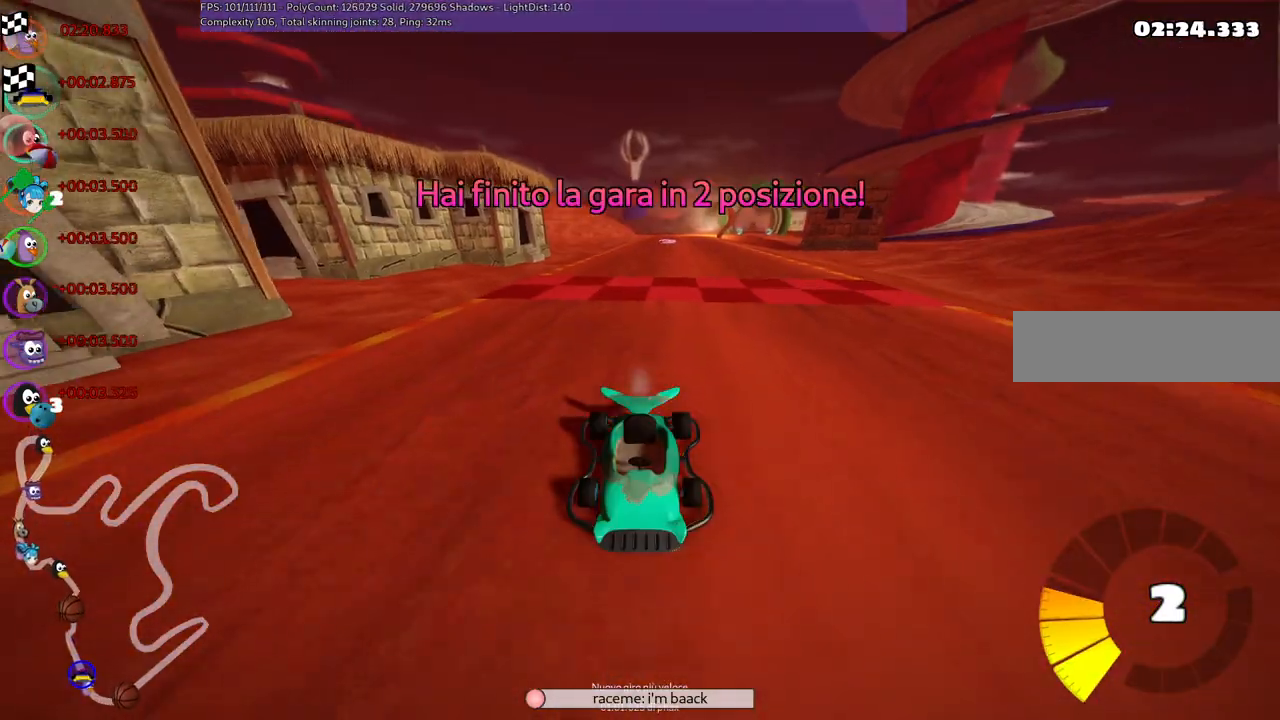
{"keys": ["right"], "events": [[417, "right", "down"]]}
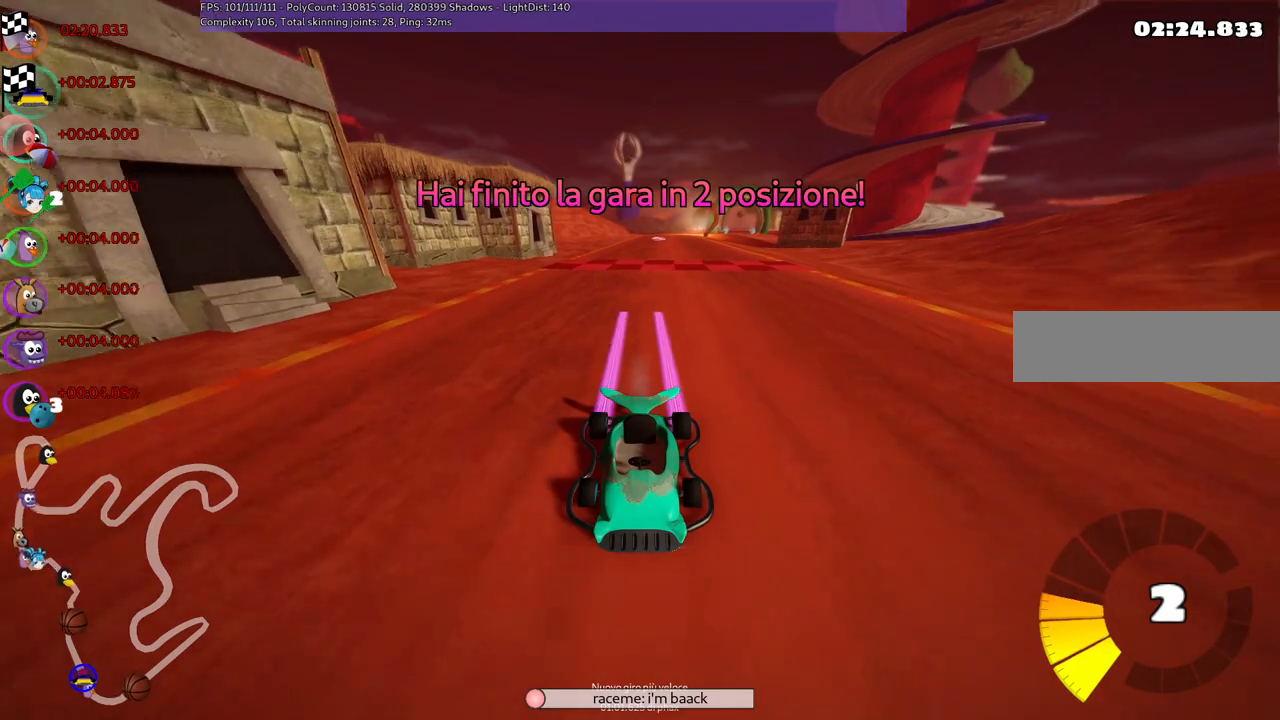
{"keys": [], "events": [[117, "right", "up"], [300, "right", "down"], [450, "right", "up"]]}
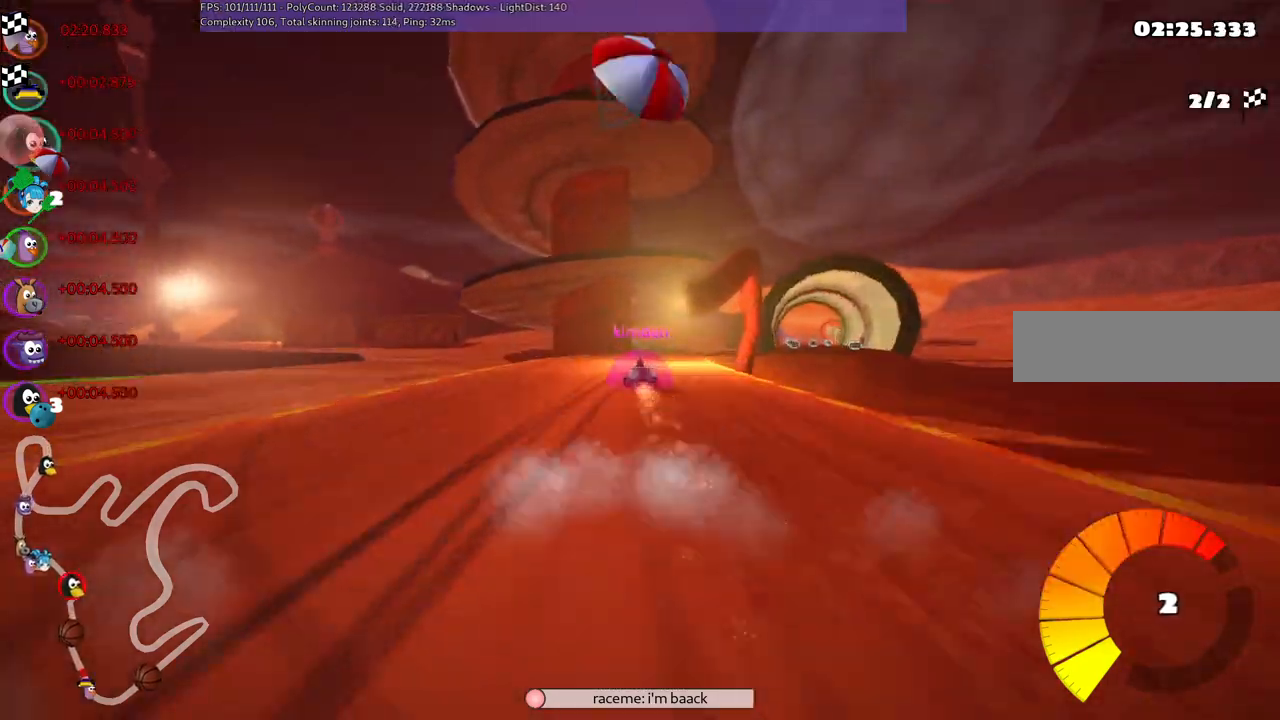
{"keys": [], "events": []}
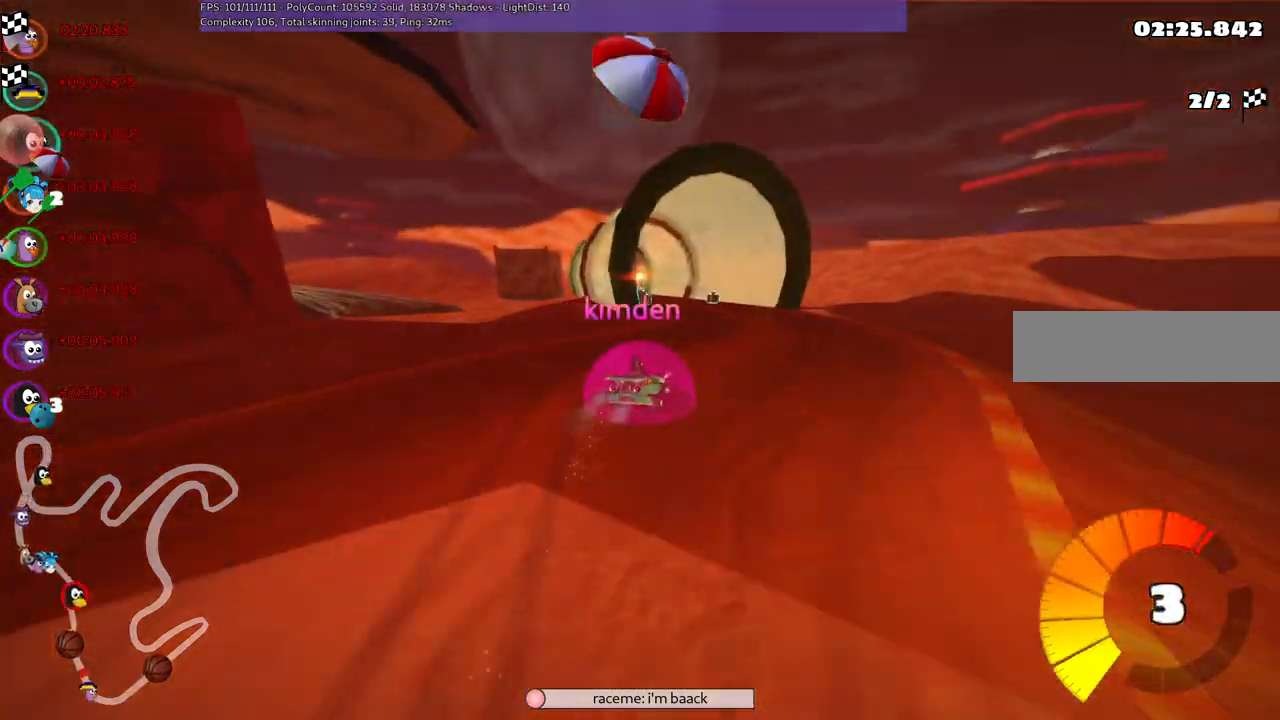
{"keys": [], "events": []}
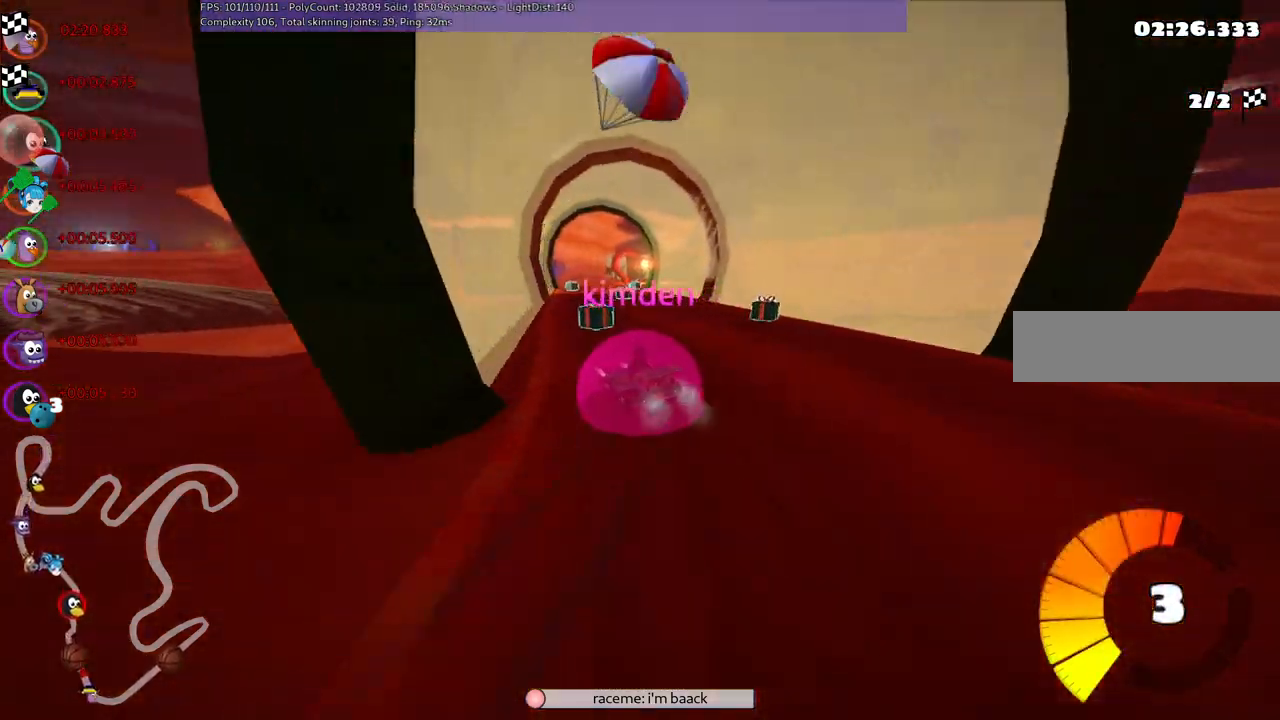
{"keys": [], "events": []}
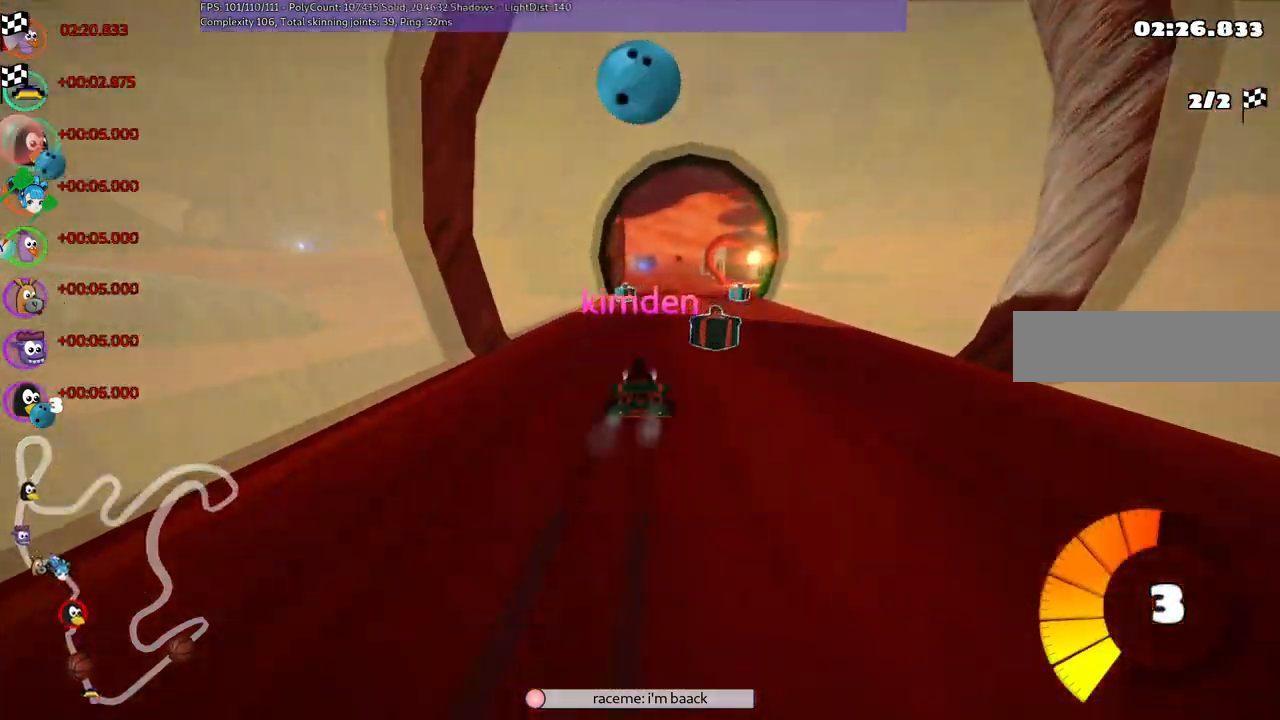
{"keys": [], "events": []}
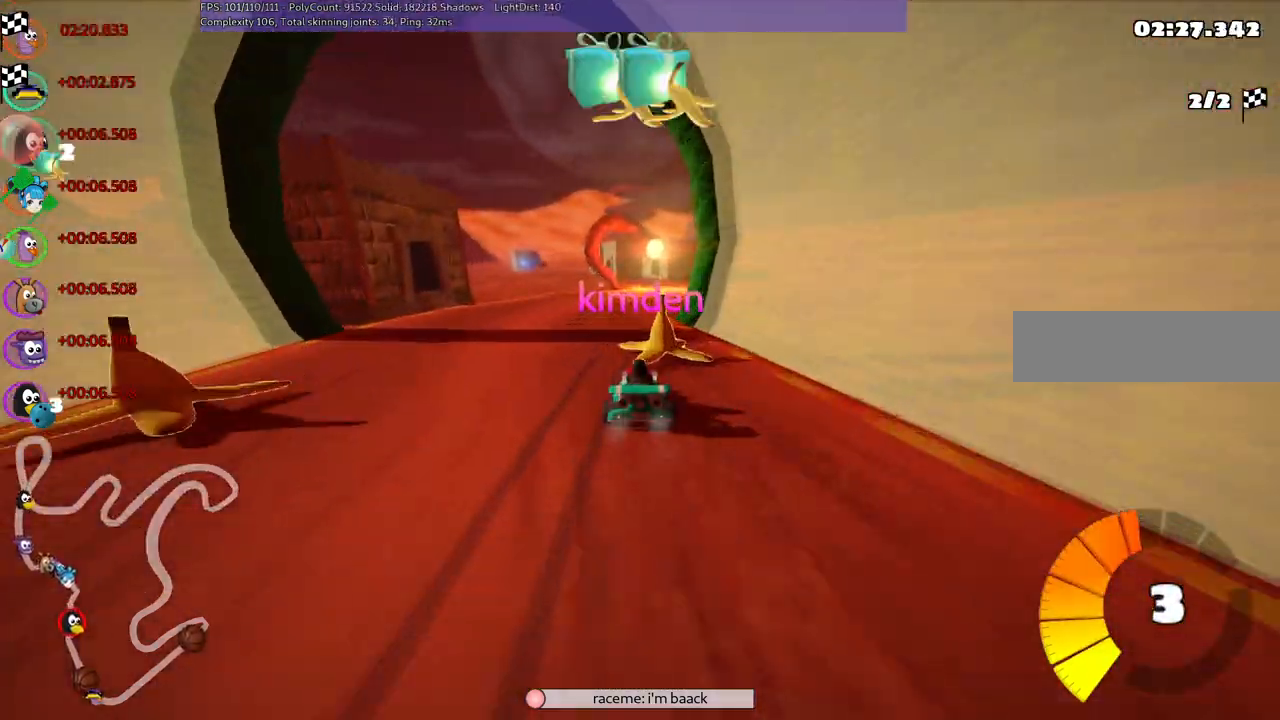
{"keys": [], "events": []}
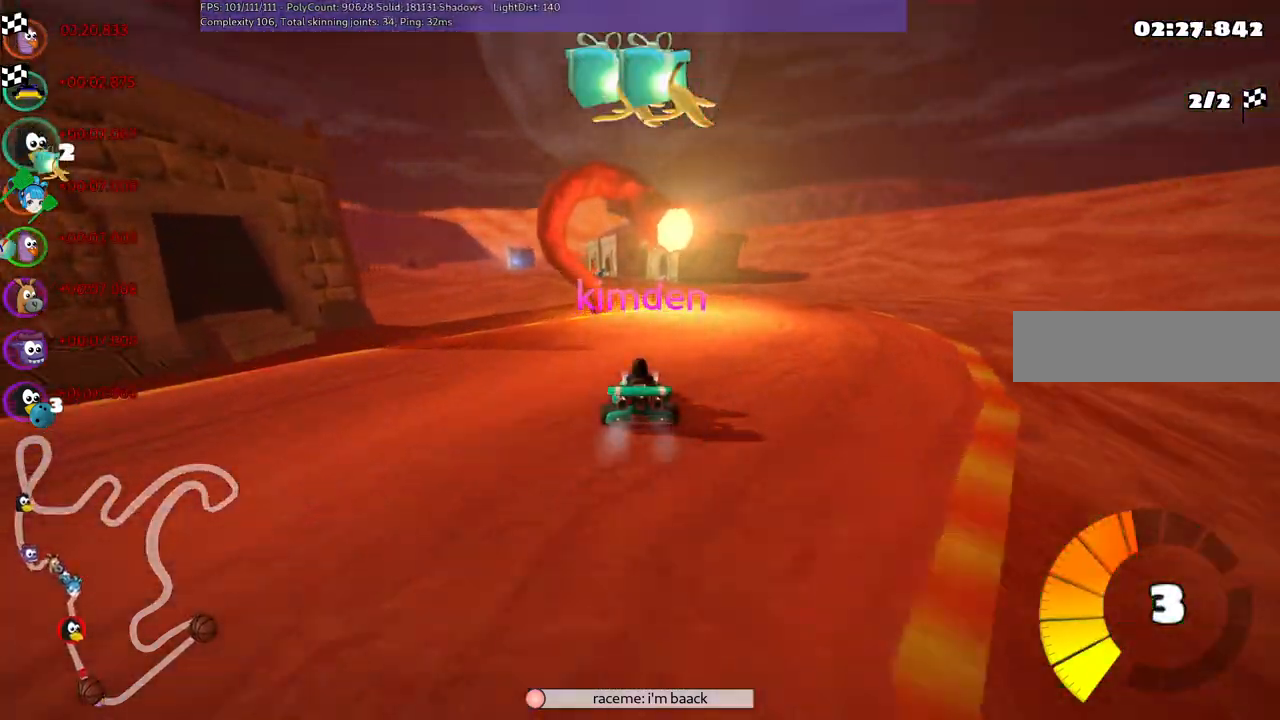
{"keys": []}